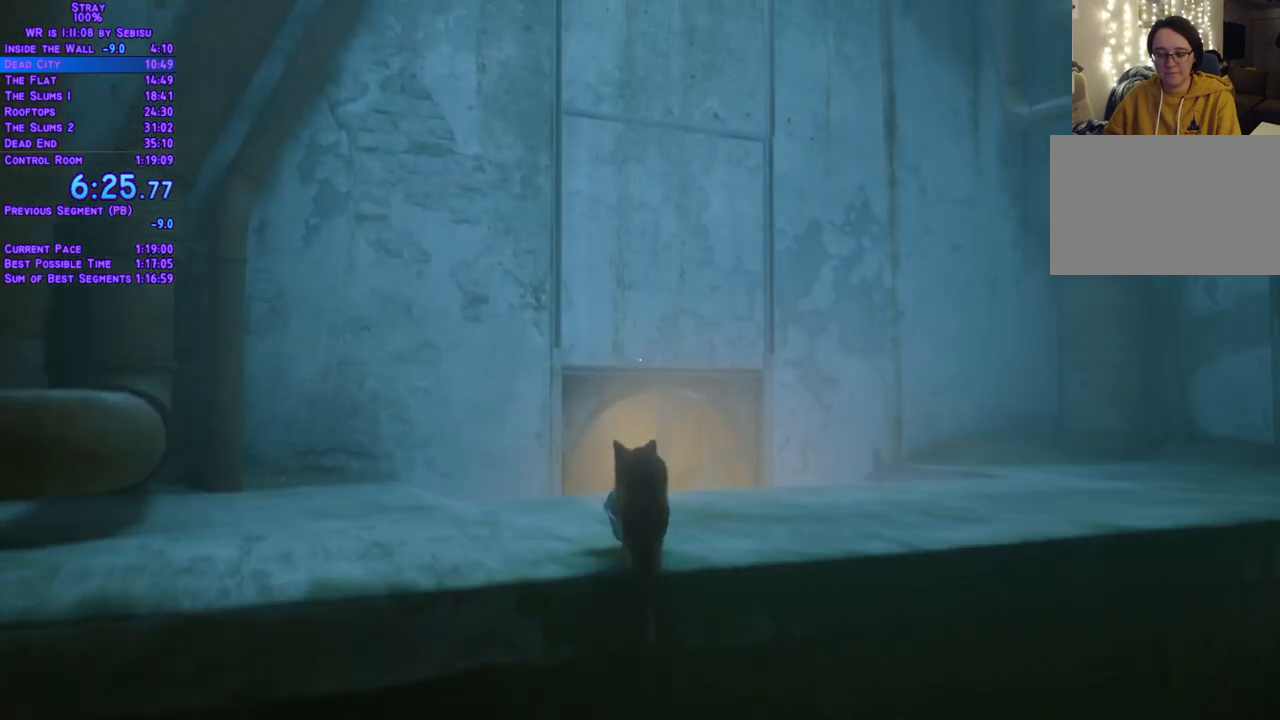
Gameplay with a controller (Xbox layout); each line is a JSON object with the inputs held at the frame after it. "events" lists button and stick changes between this image and that frame as [ms after this image, input, new state], when the widget could be followed in between. Not read: R3.
{"buttons": ["L2", "DPAD_UP"], "left_stick": "center", "right_stick": "center", "events": [[67, "DPAD_RIGHT", "down"], [234, "DPAD_RIGHT", "up"]]}
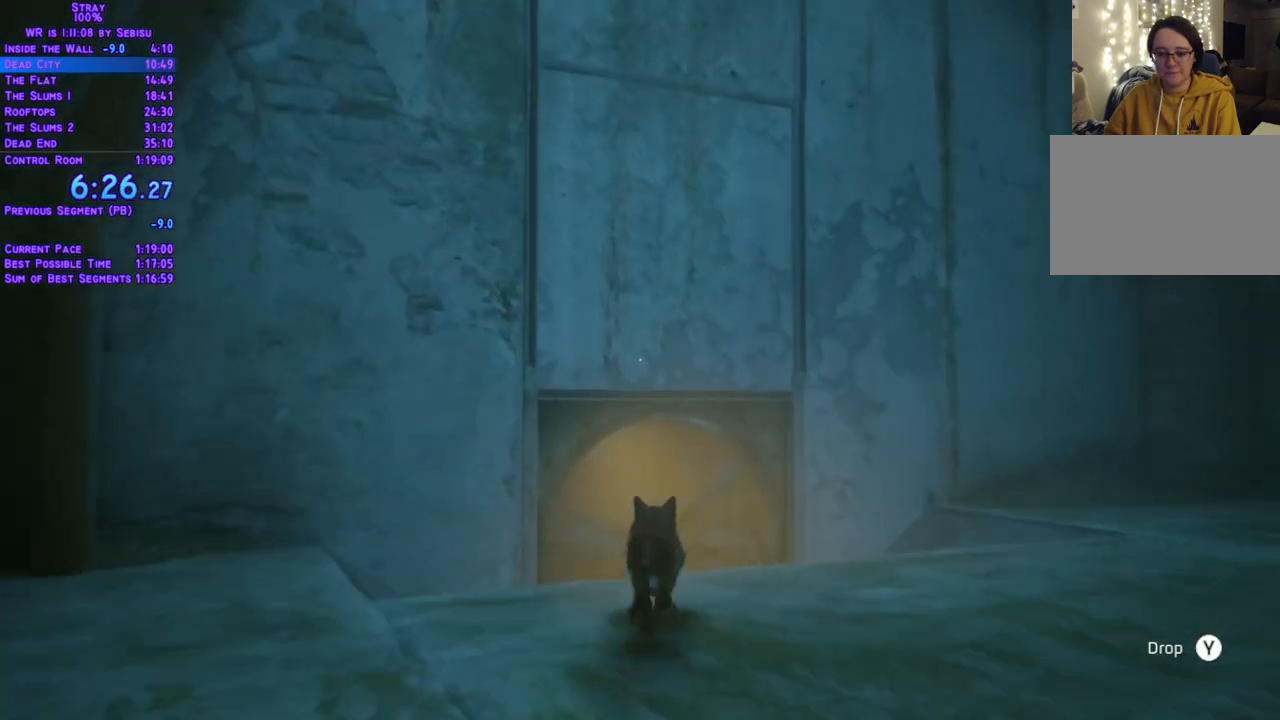
{"buttons": ["L2", "DPAD_UP"], "left_stick": "center", "right_stick": "center", "events": [[134, "DPAD_RIGHT", "down"], [268, "DPAD_RIGHT", "up"]]}
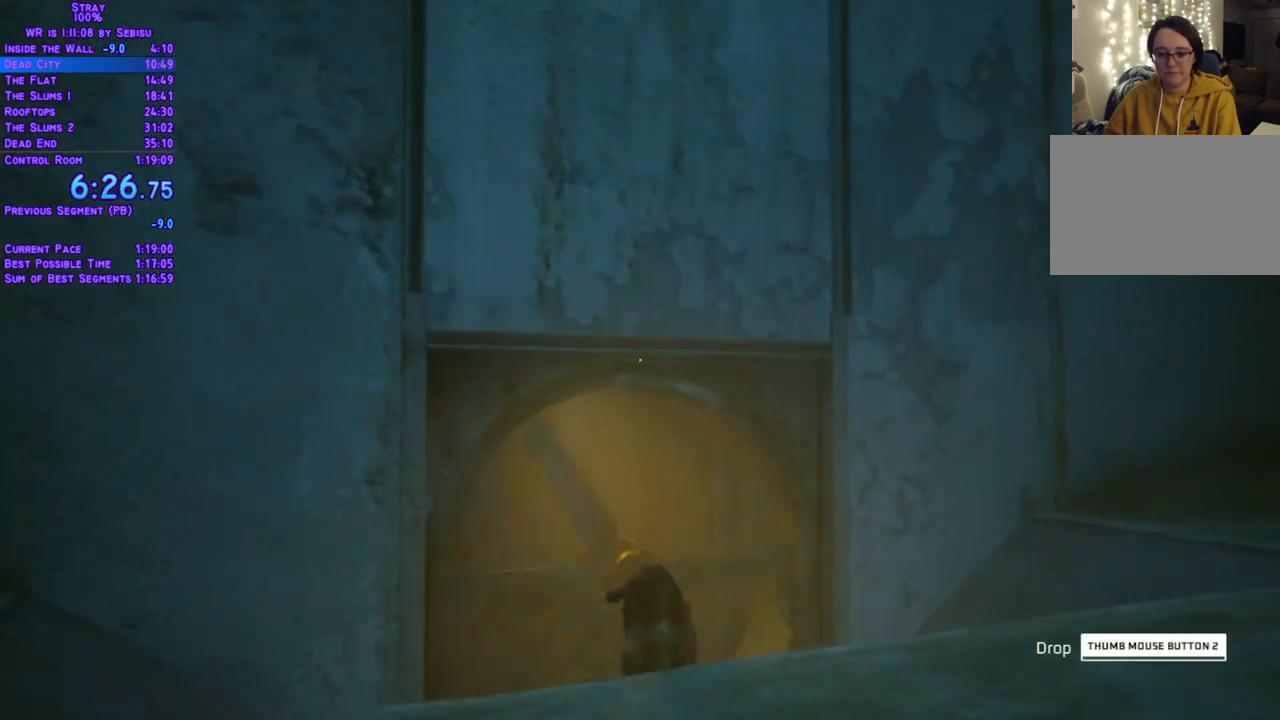
{"buttons": ["L2", "DPAD_UP"], "left_stick": "center", "right_stick": "center", "events": []}
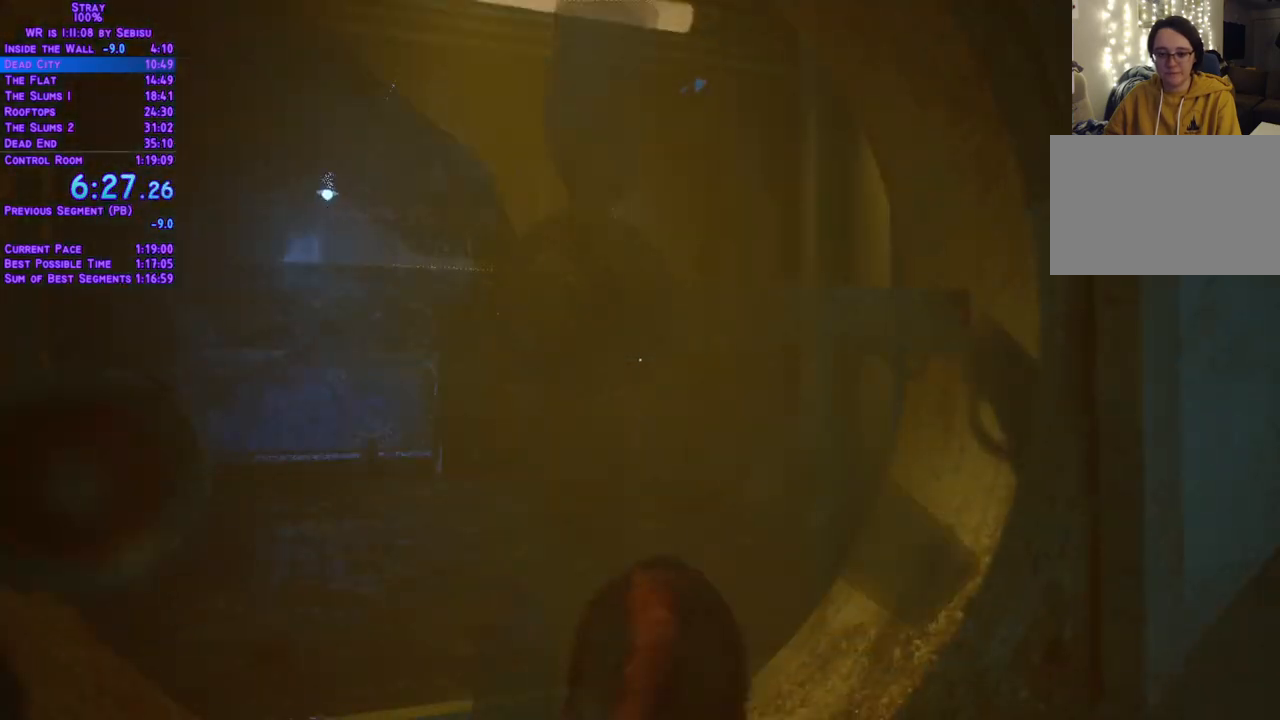
{"buttons": ["L2", "DPAD_UP", "DPAD_LEFT"], "left_stick": "center", "right_stick": "center", "events": [[235, "DPAD_LEFT", "down"]]}
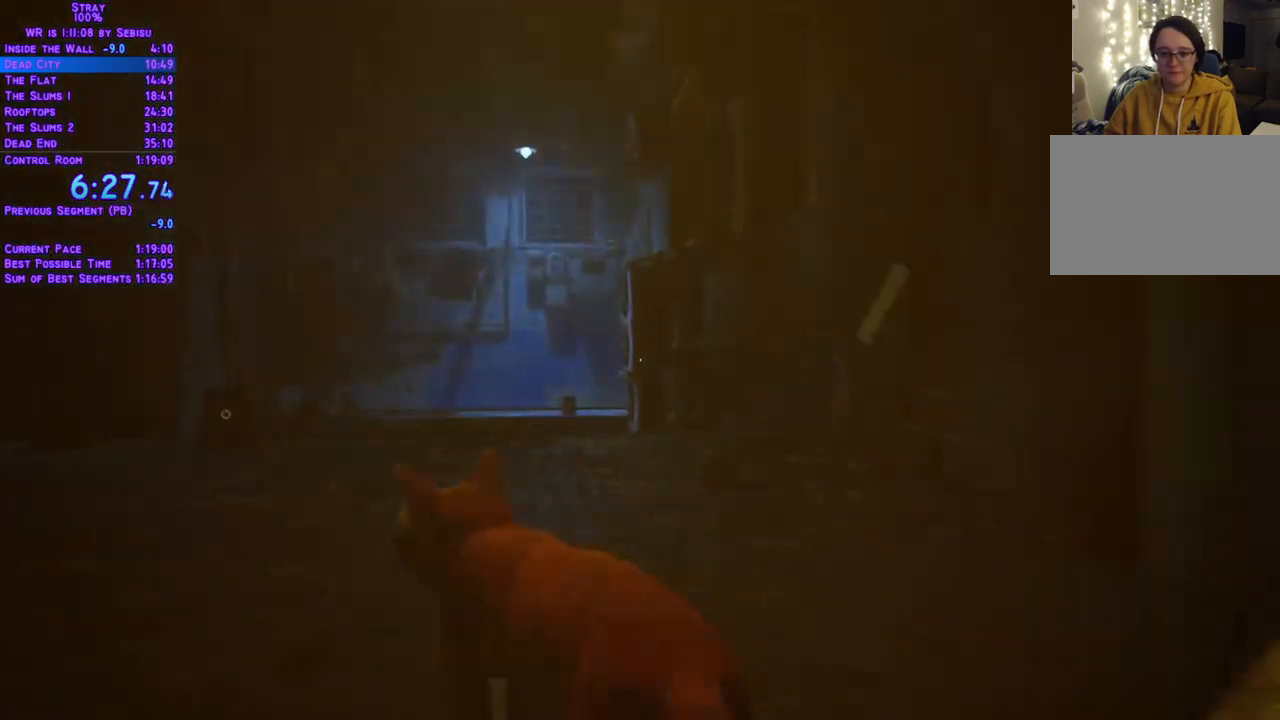
{"buttons": ["L2", "DPAD_UP", "DPAD_LEFT"], "left_stick": "center", "right_stick": "center", "events": []}
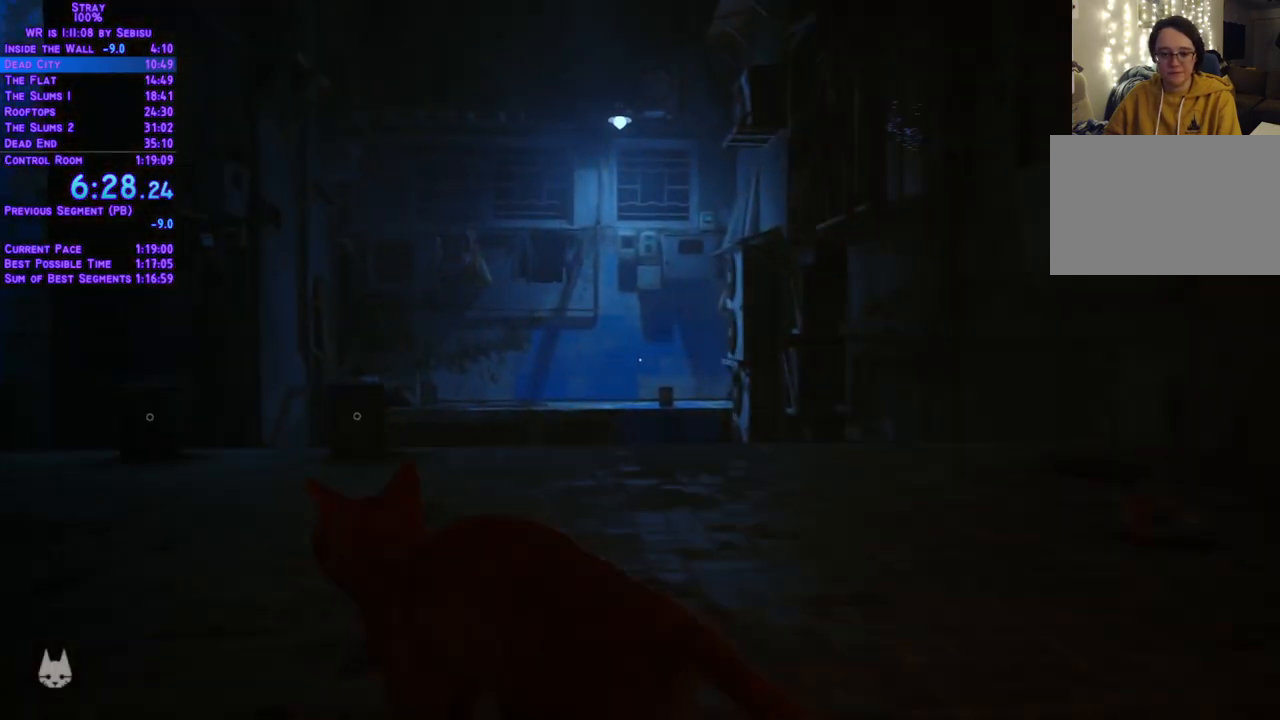
{"buttons": ["L2", "DPAD_UP", "DPAD_LEFT"], "left_stick": "center", "right_stick": "center", "events": []}